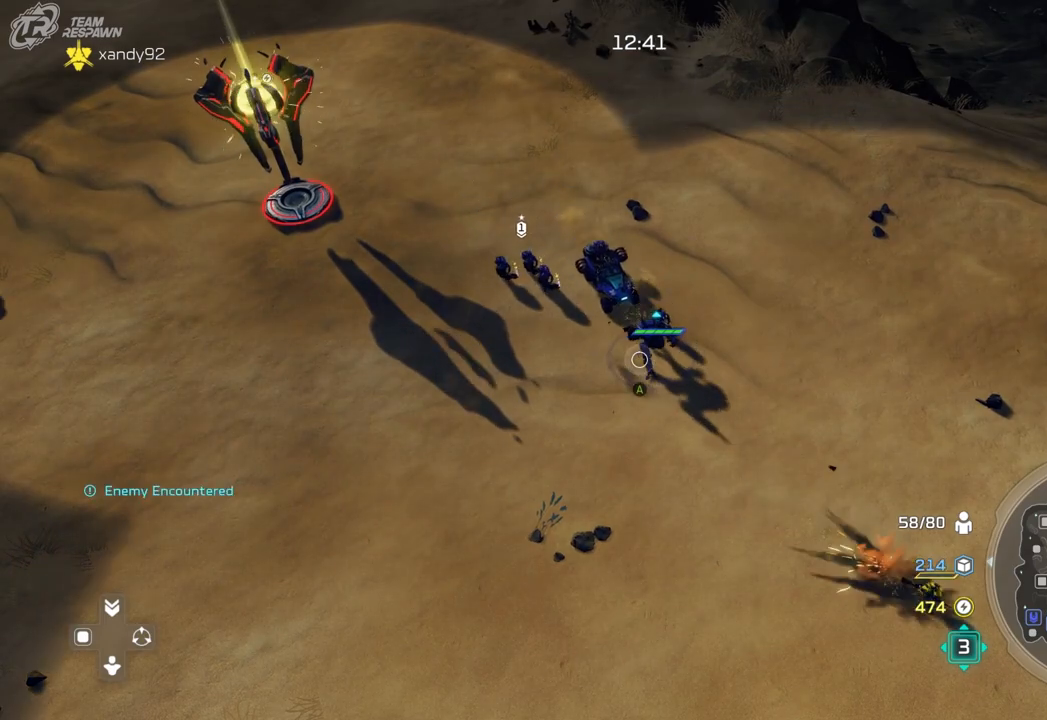
Gameplay with a controller (Xbox layout); each line is a JSON object with the inputs held at the frame after it (dt_ms = milliseconds from this image to that frame). "events" lists button and stick changes between this image and that frame as [ms after this image, input, new state], when the widget could be followed in between. Not read: B DPAD_RIGHT HOME L2 L3 R2 R3 START X.
{"dt_ms": 500, "buttons": [], "left_stick": "down", "right_stick": "center", "events": [[100, "left_stick", "up-right"], [367, "left_stick", "down-right"], [467, "left_stick", "down"]]}
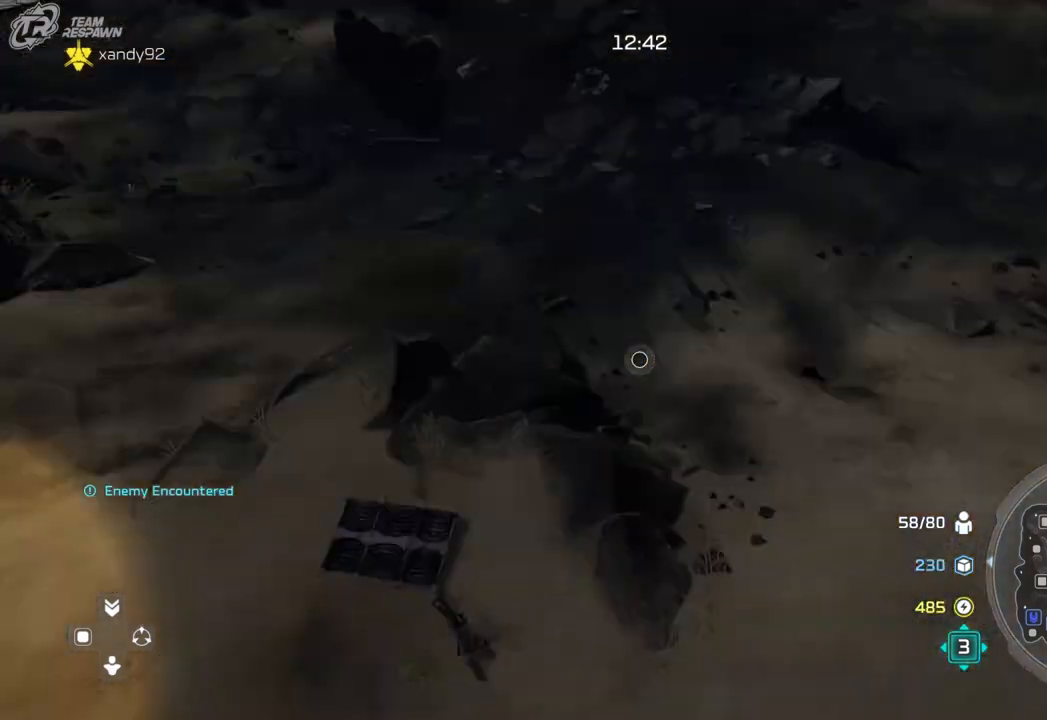
{"dt_ms": 500, "buttons": [], "left_stick": "center", "right_stick": "center", "events": [[83, "left_stick", "down-left"], [400, "left_stick", "center"]]}
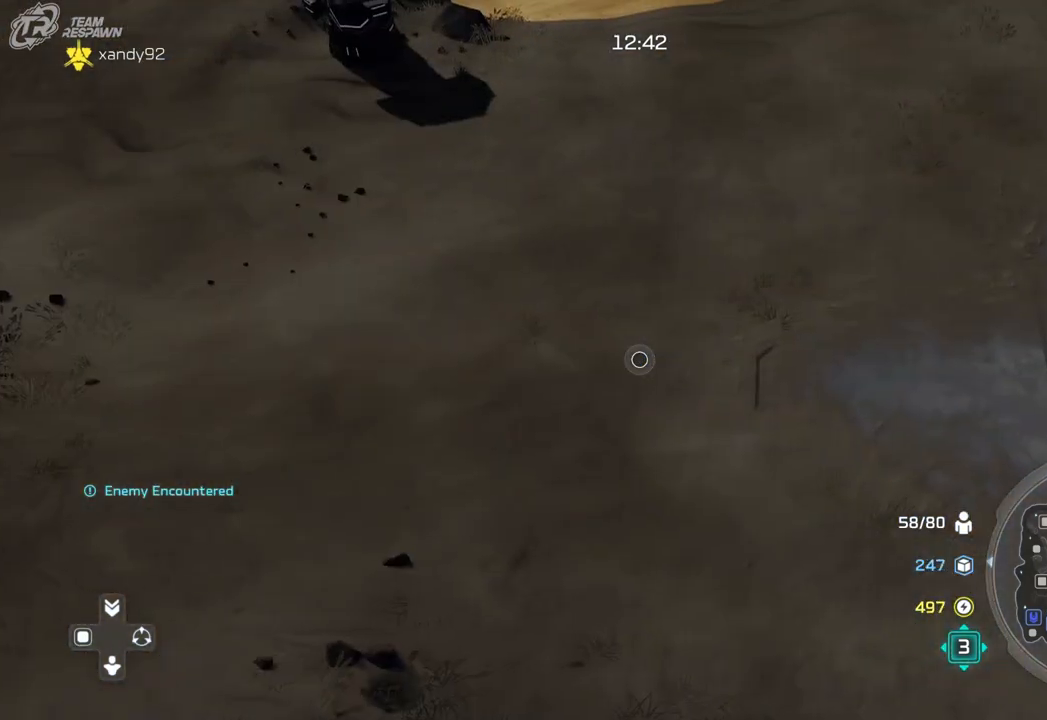
{"dt_ms": 500, "buttons": [], "left_stick": "center", "right_stick": "center", "events": [[67, "left_stick", "down-right"], [267, "left_stick", "center"]]}
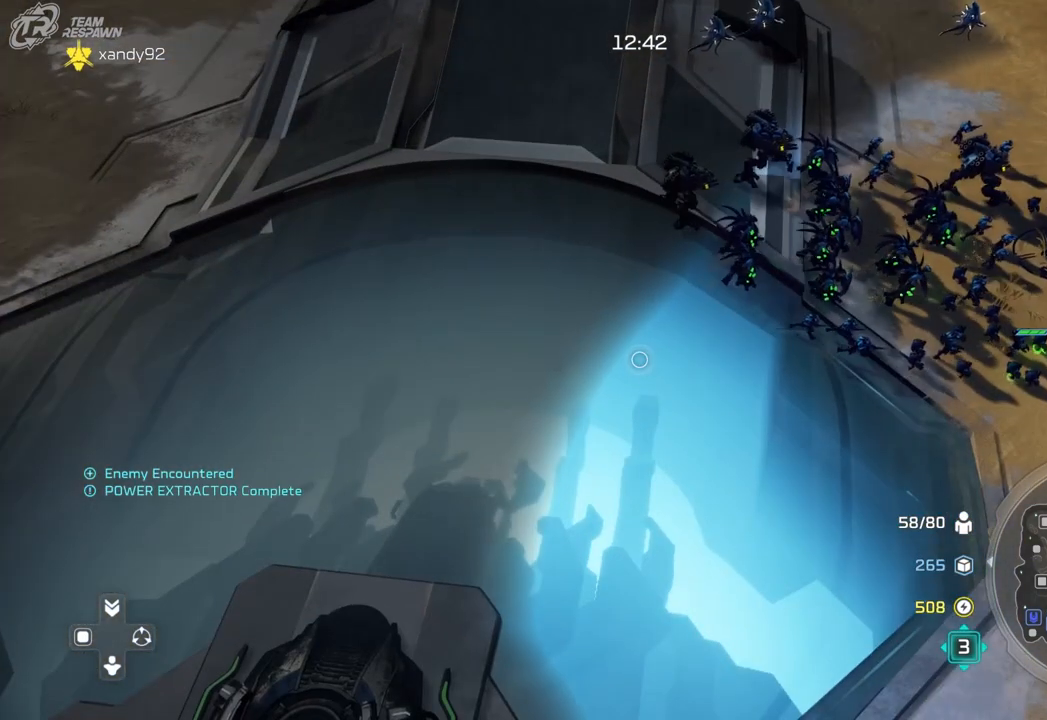
{"dt_ms": 500, "buttons": [], "left_stick": "center", "right_stick": "center"}
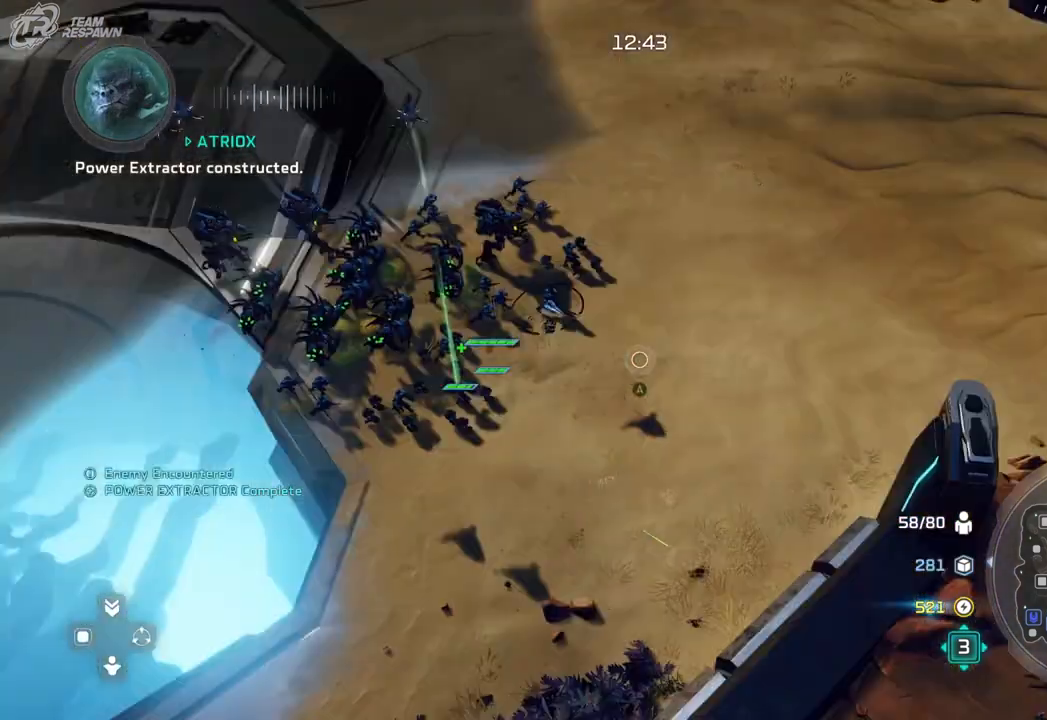
{"dt_ms": 500, "buttons": [], "left_stick": "down-left", "right_stick": "center"}
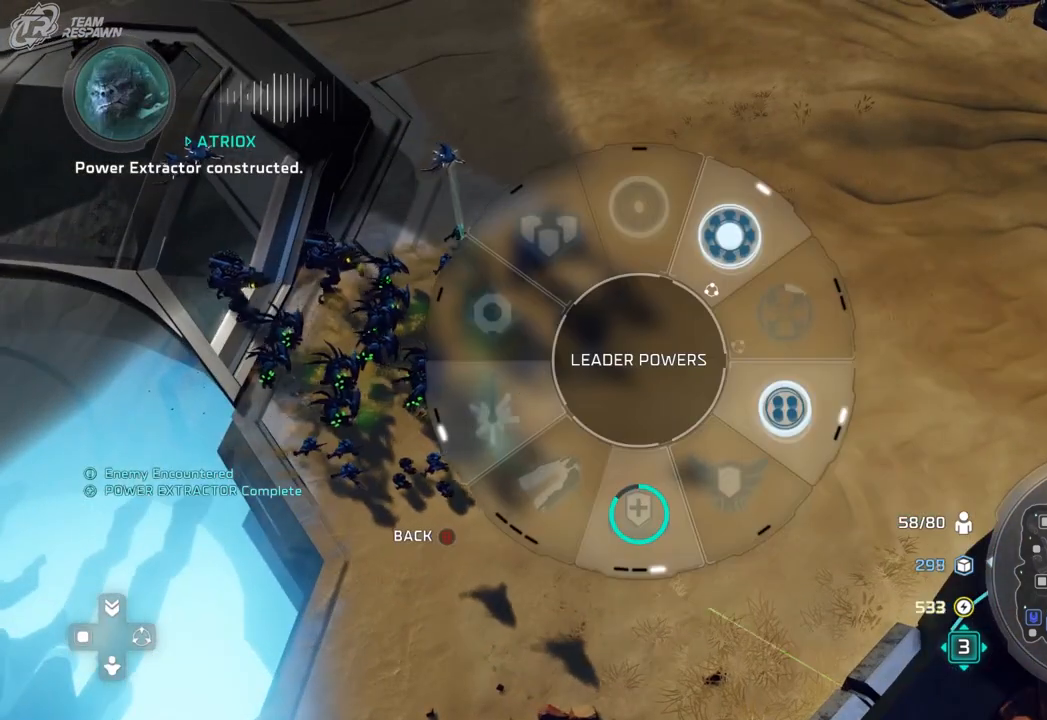
{"dt_ms": 500, "buttons": [], "left_stick": "down-left", "right_stick": "center", "events": []}
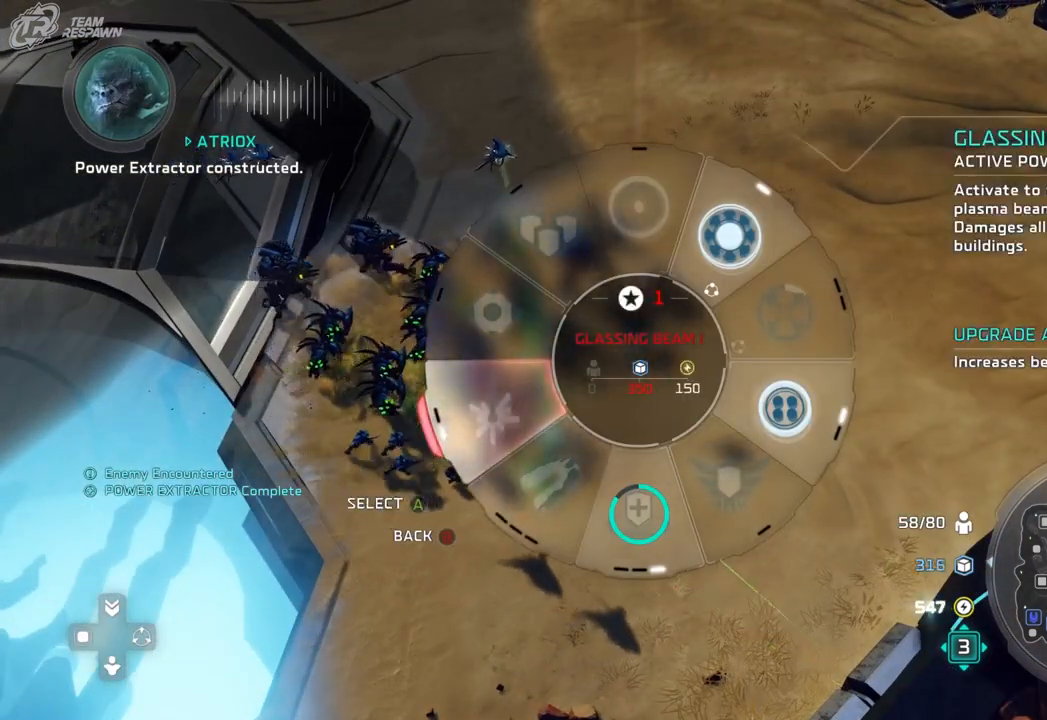
{"dt_ms": 500, "buttons": [], "left_stick": "center", "right_stick": "center", "events": [[67, "left_stick", "center"], [333, "left_stick", "up-right"], [433, "left_stick", "center"]]}
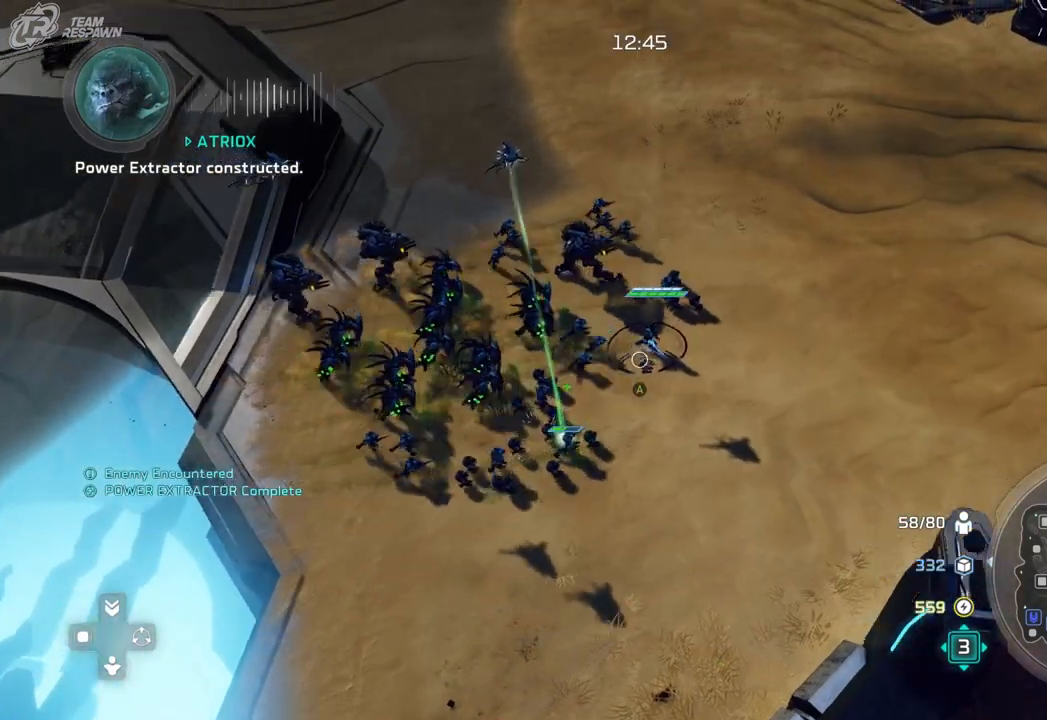
{"dt_ms": 500, "buttons": ["A"], "left_stick": "down-left", "right_stick": "center", "events": [[167, "left_stick", "down-left"], [400, "A", "down"]]}
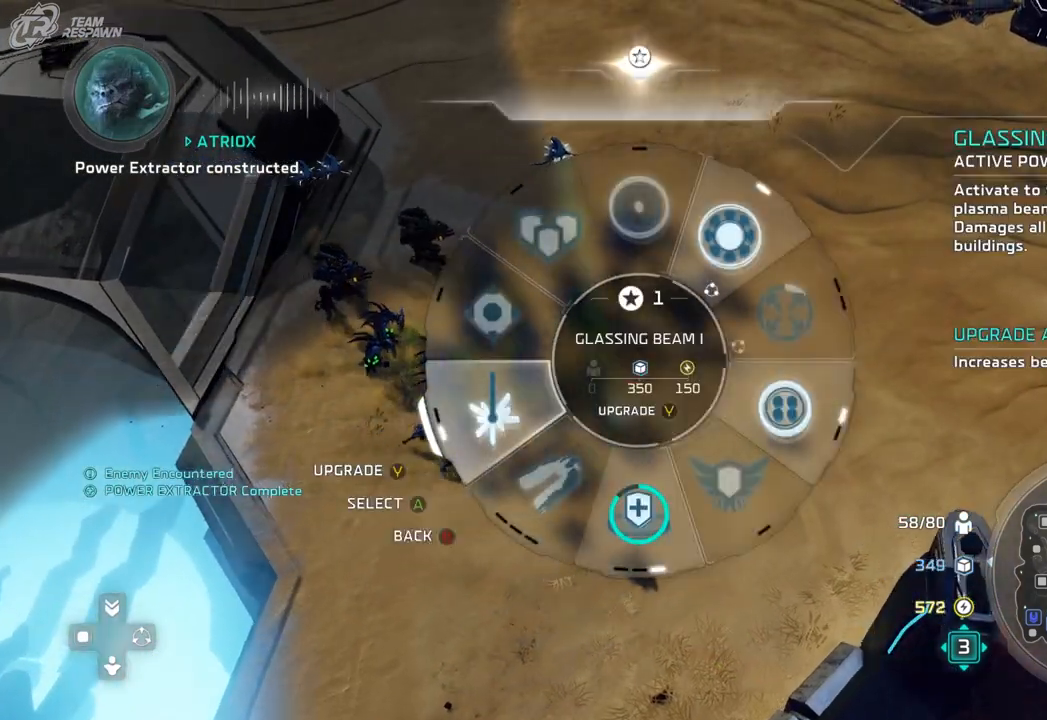
{"dt_ms": 500, "buttons": [], "left_stick": "center", "right_stick": "center", "events": [[33, "A", "up"], [100, "left_stick", "center"], [200, "left_stick", "up-left"], [300, "left_stick", "center"], [367, "A", "down"], [500, "A", "up"]]}
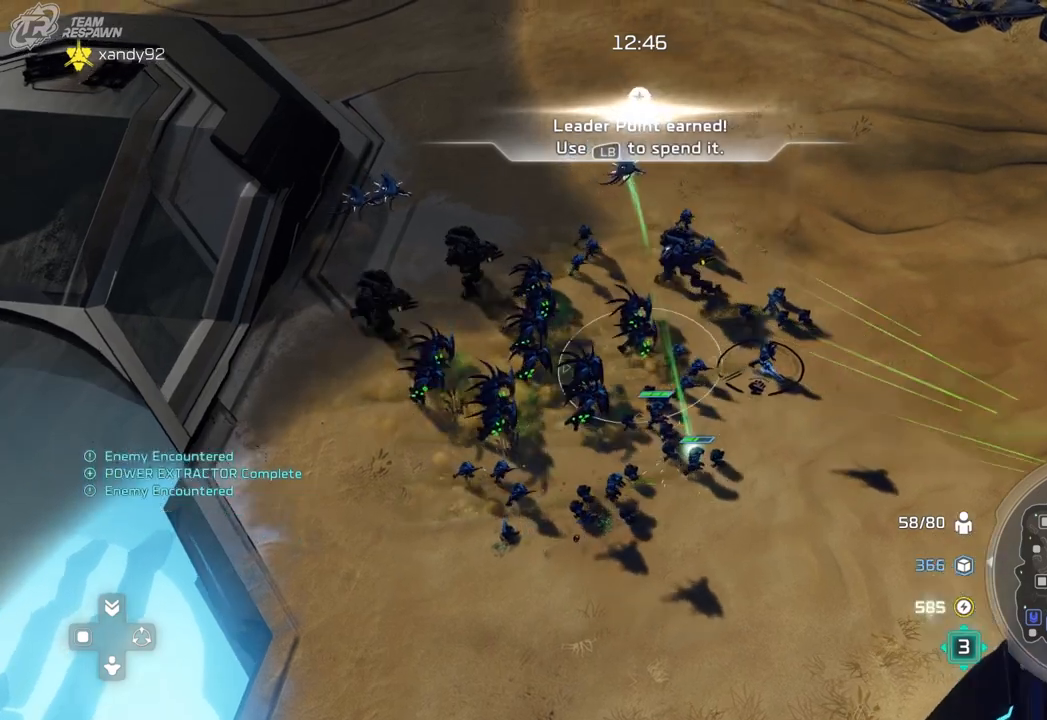
{"dt_ms": 500, "buttons": [], "left_stick": "right", "right_stick": "center", "events": [[33, "left_stick", "up-right"], [167, "left_stick", "right"]]}
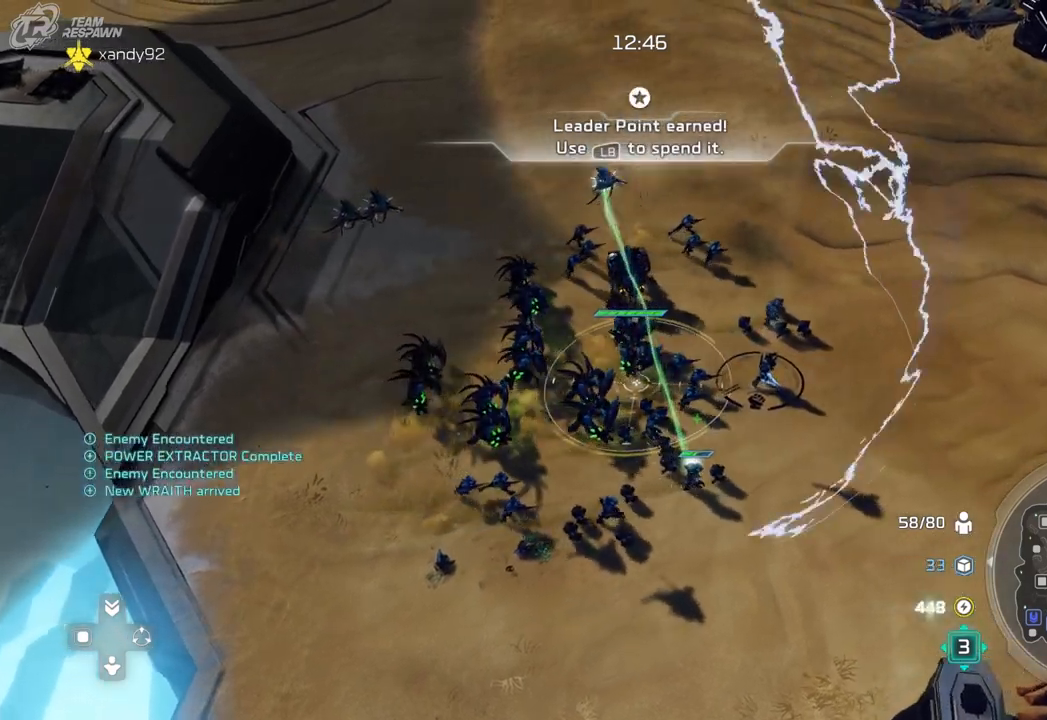
{"dt_ms": 500, "buttons": [], "left_stick": "up-right", "right_stick": "center", "events": [[333, "left_stick", "up-right"]]}
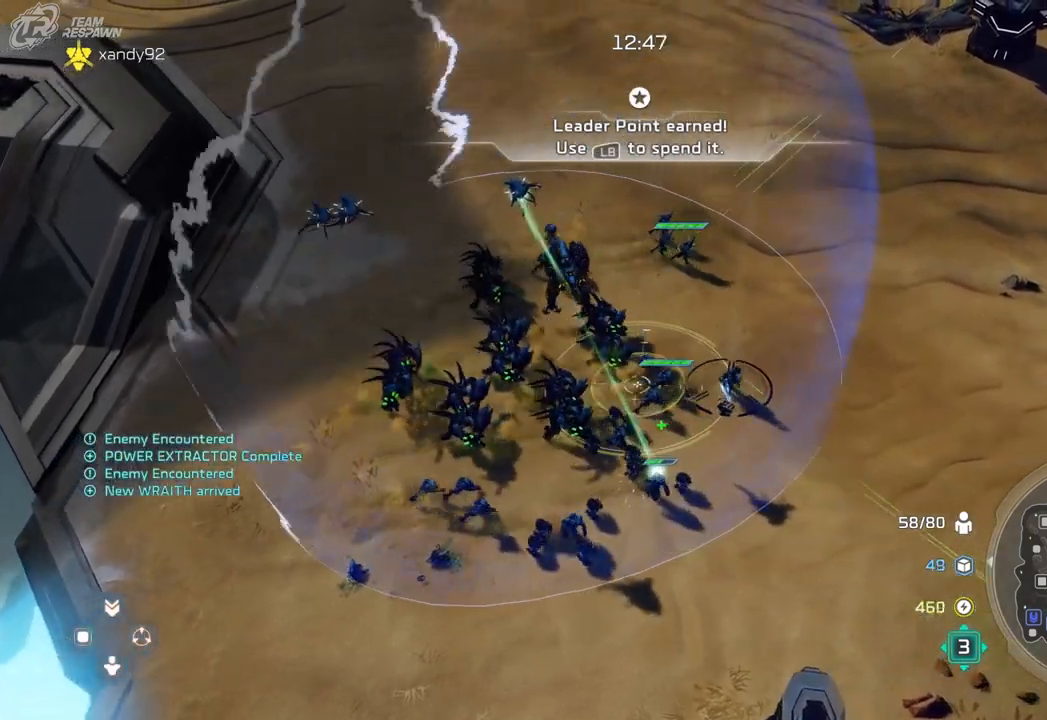
{"dt_ms": 500, "buttons": [], "left_stick": "down-left", "right_stick": "center", "events": [[33, "left_stick", "up"], [167, "left_stick", "up-left"], [400, "left_stick", "down-left"]]}
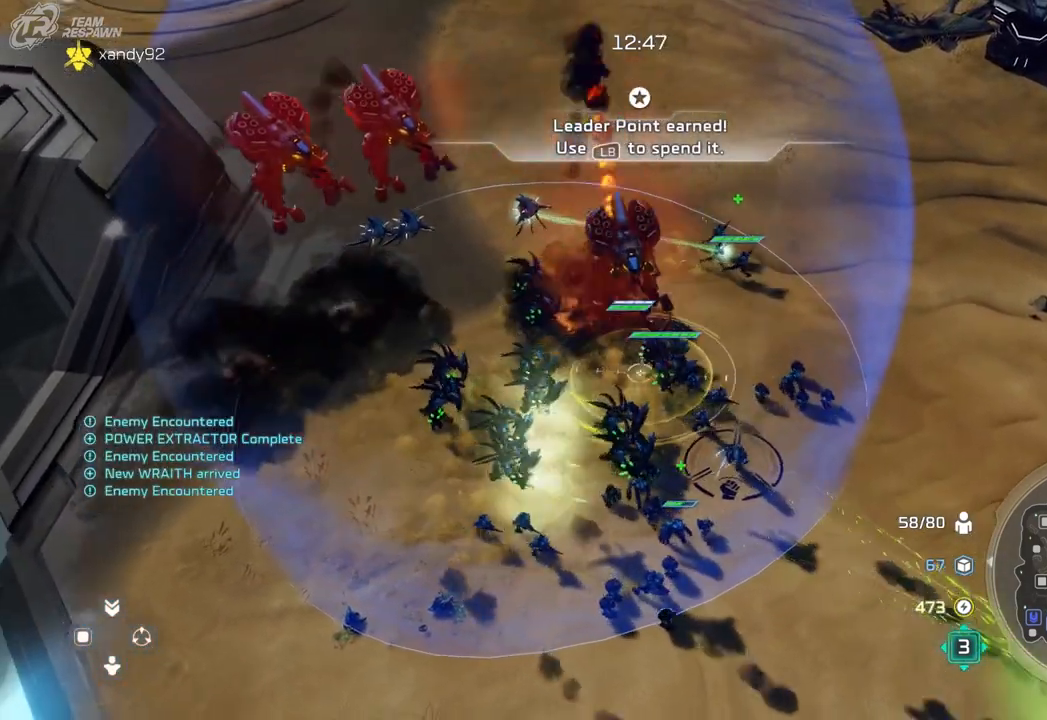
{"dt_ms": 500, "buttons": [], "left_stick": "down", "right_stick": "center", "events": [[100, "left_stick", "down"]]}
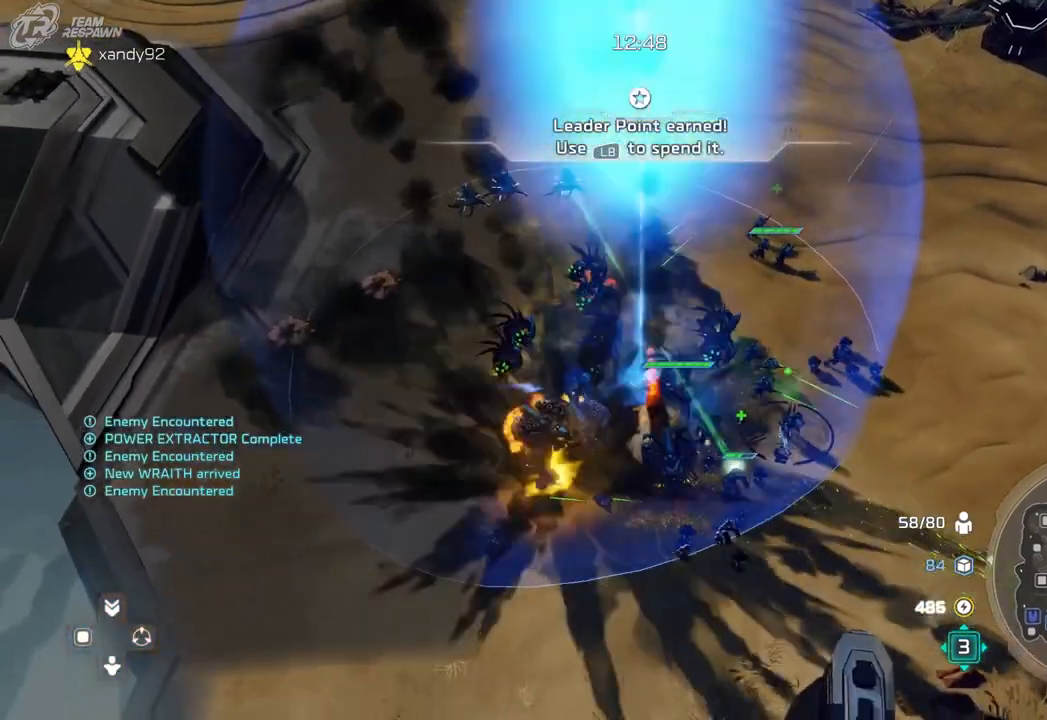
{"dt_ms": 500, "buttons": [], "left_stick": "down", "right_stick": "center"}
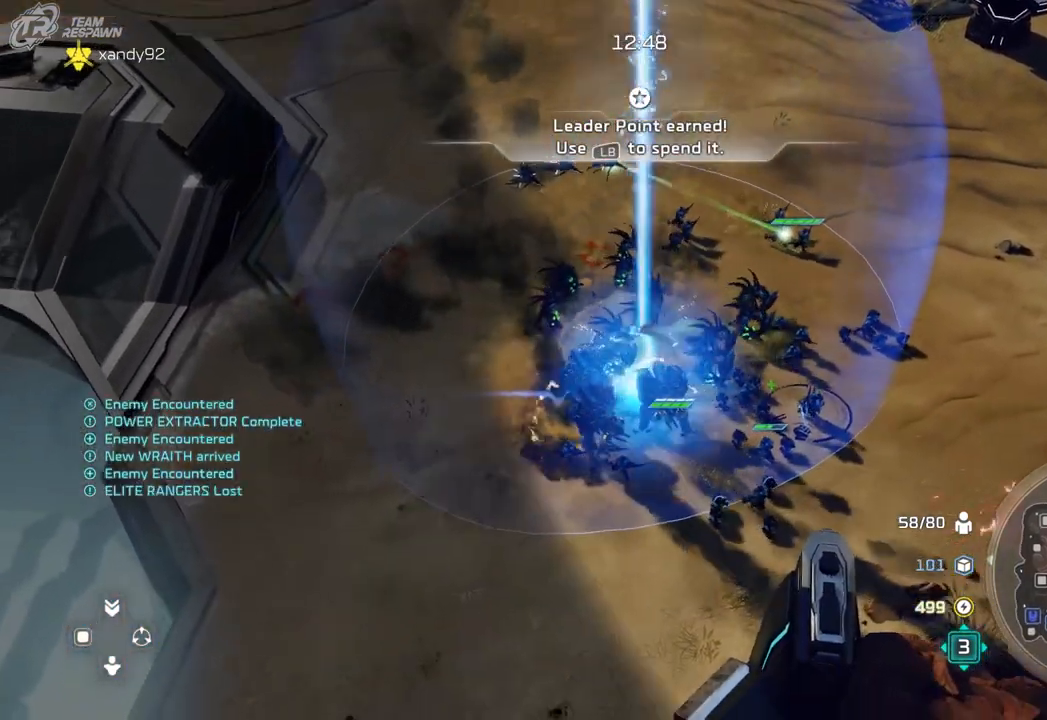
{"dt_ms": 500, "buttons": [], "left_stick": "down-left", "right_stick": "center", "events": [[33, "left_stick", "down-right"], [133, "left_stick", "right"], [300, "left_stick", "down-right"], [467, "left_stick", "down-left"]]}
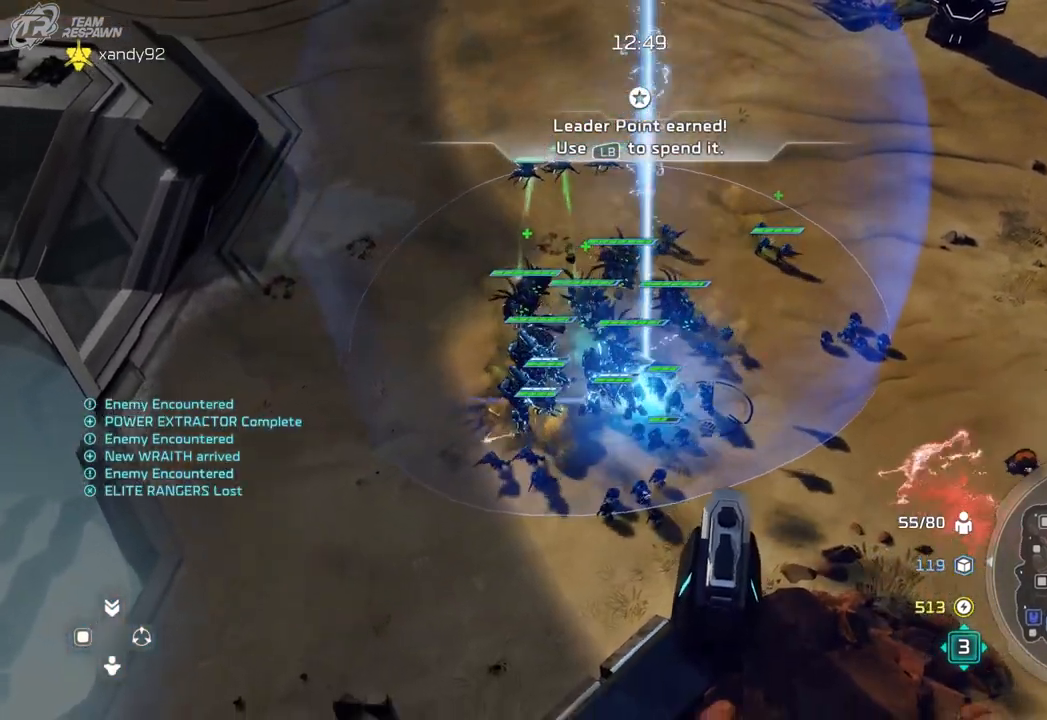
{"dt_ms": 500, "buttons": [], "left_stick": "up-left", "right_stick": "center", "events": [[167, "left_stick", "up-left"], [300, "left_stick", "up"], [467, "left_stick", "up-left"]]}
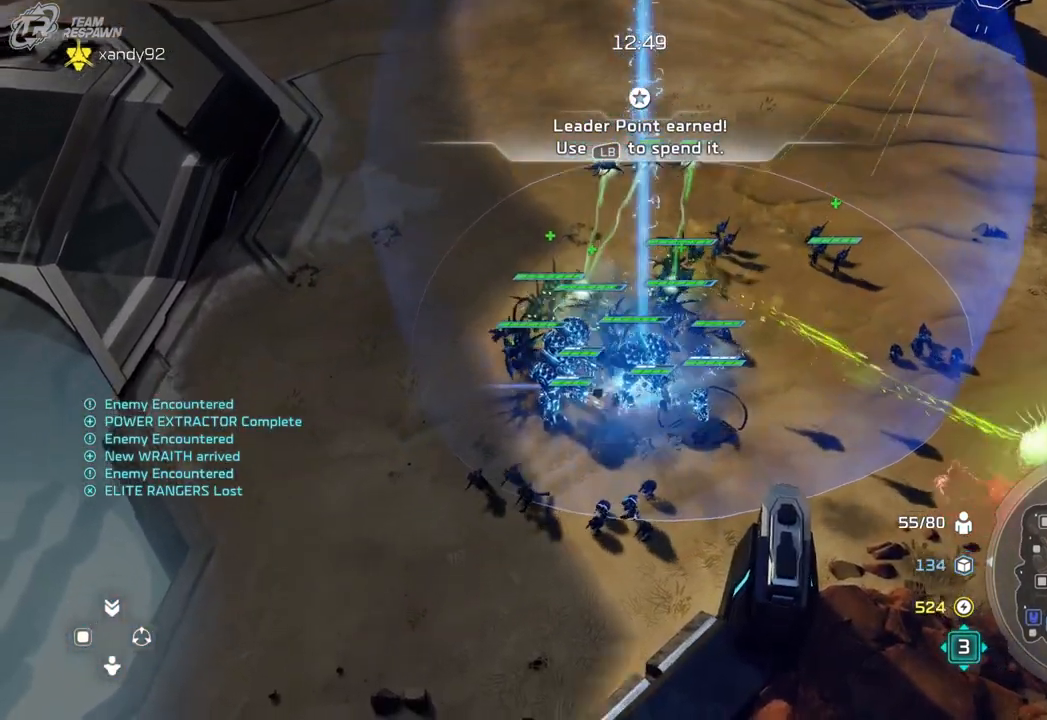
{"dt_ms": 500, "buttons": [], "left_stick": "up-left", "right_stick": "left", "events": [[100, "left_stick", "left"], [300, "left_stick", "up-left"], [367, "right_stick", "left"]]}
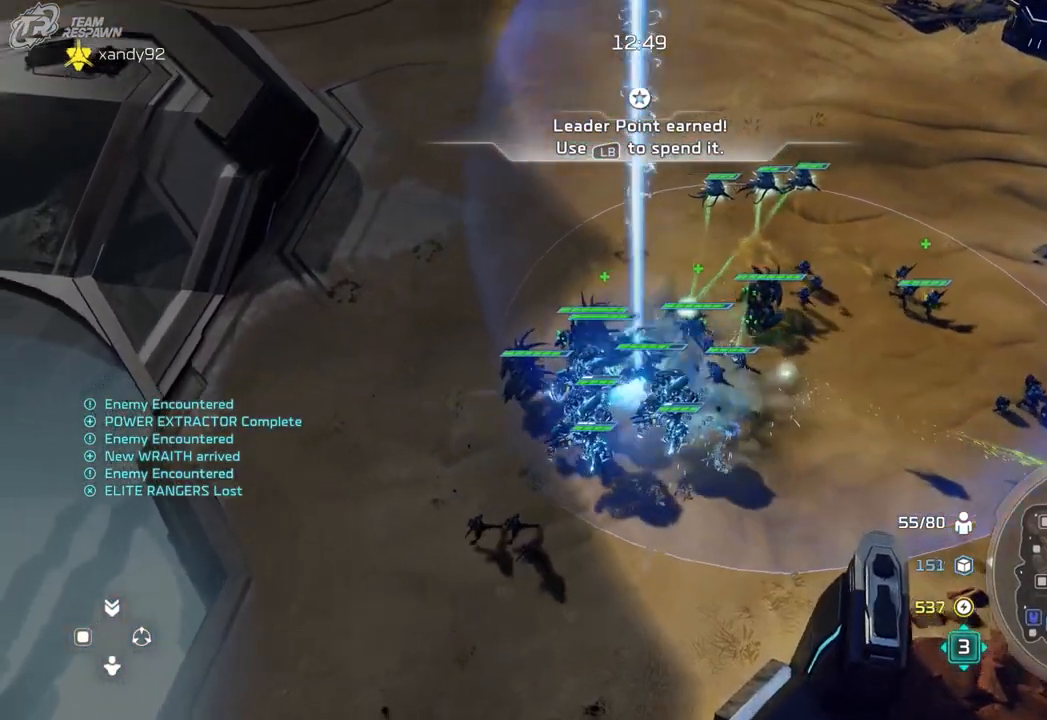
{"dt_ms": 500, "buttons": [], "left_stick": "up", "right_stick": "center", "events": [[133, "right_stick", "center"], [400, "left_stick", "up"]]}
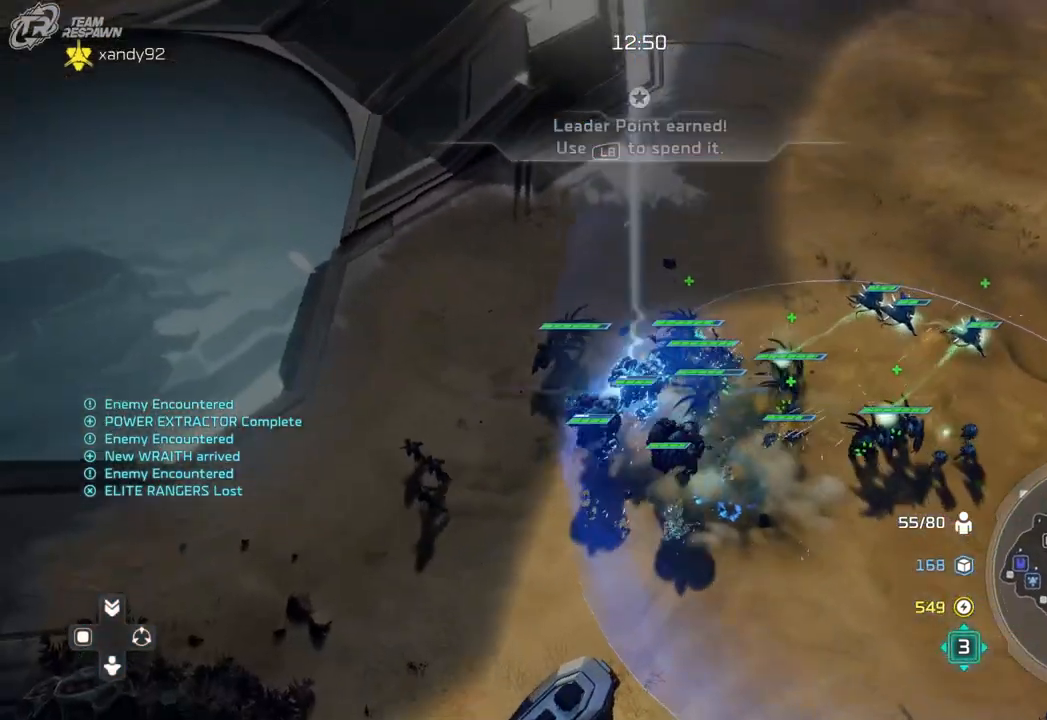
{"dt_ms": 500, "buttons": [], "left_stick": "up-right", "right_stick": "center", "events": [[100, "left_stick", "right"], [433, "left_stick", "up-right"]]}
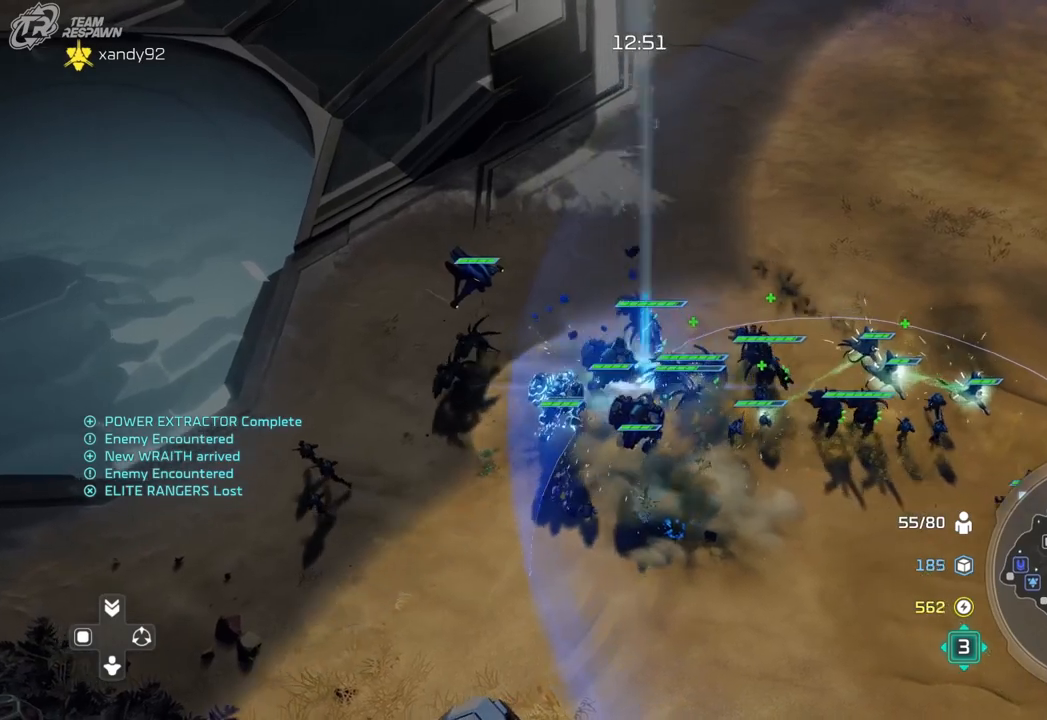
{"dt_ms": 500, "buttons": [], "left_stick": "down-right", "right_stick": "center", "events": [[367, "left_stick", "right"], [467, "left_stick", "down-right"]]}
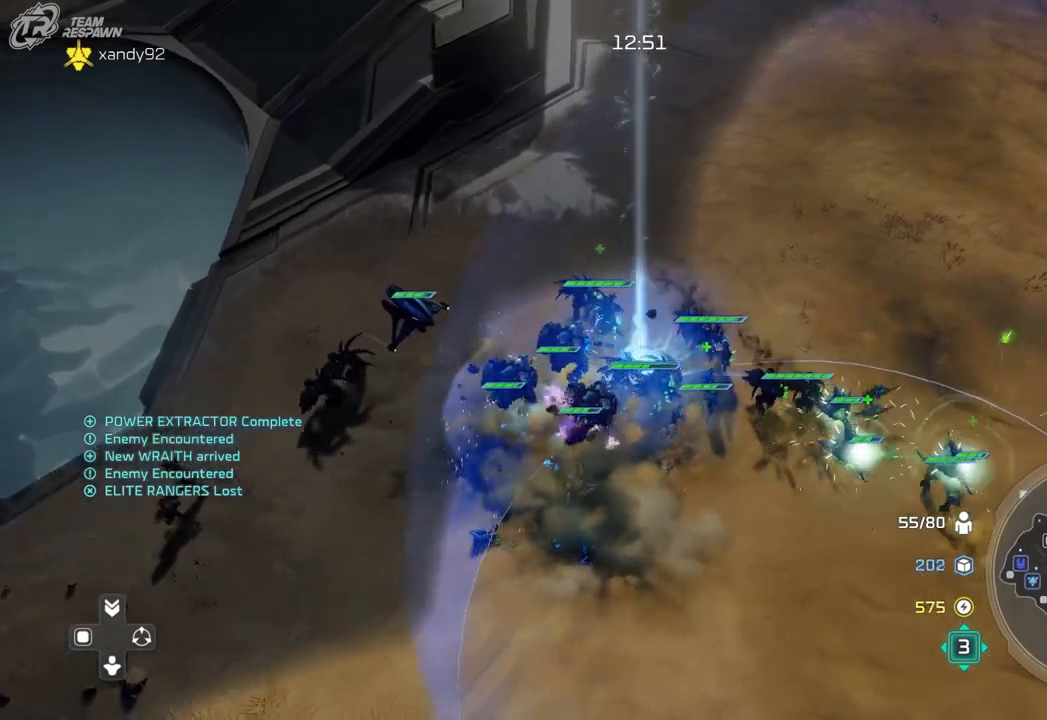
{"dt_ms": 500, "buttons": [], "left_stick": "up", "right_stick": "center", "events": [[200, "left_stick", "right"], [300, "left_stick", "up-right"], [433, "left_stick", "up"]]}
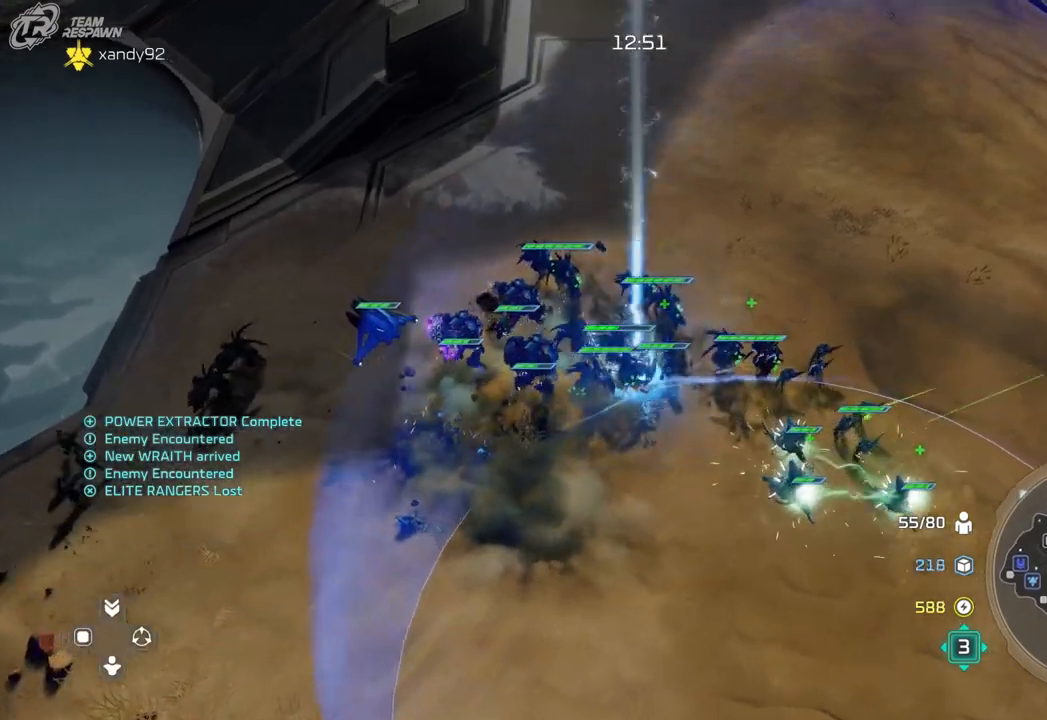
{"dt_ms": 500, "buttons": [], "left_stick": "up", "right_stick": "center", "events": [[200, "left_stick", "up-left"], [400, "left_stick", "up"]]}
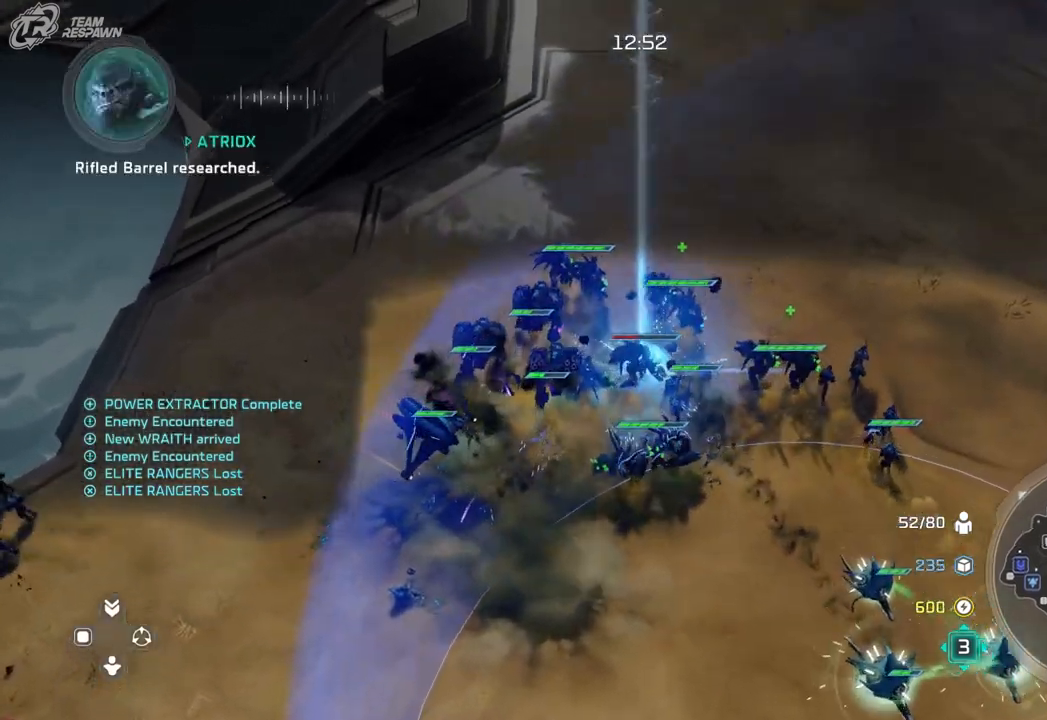
{"dt_ms": 500, "buttons": [], "left_stick": "up-left", "right_stick": "center", "events": [[233, "left_stick", "up-left"]]}
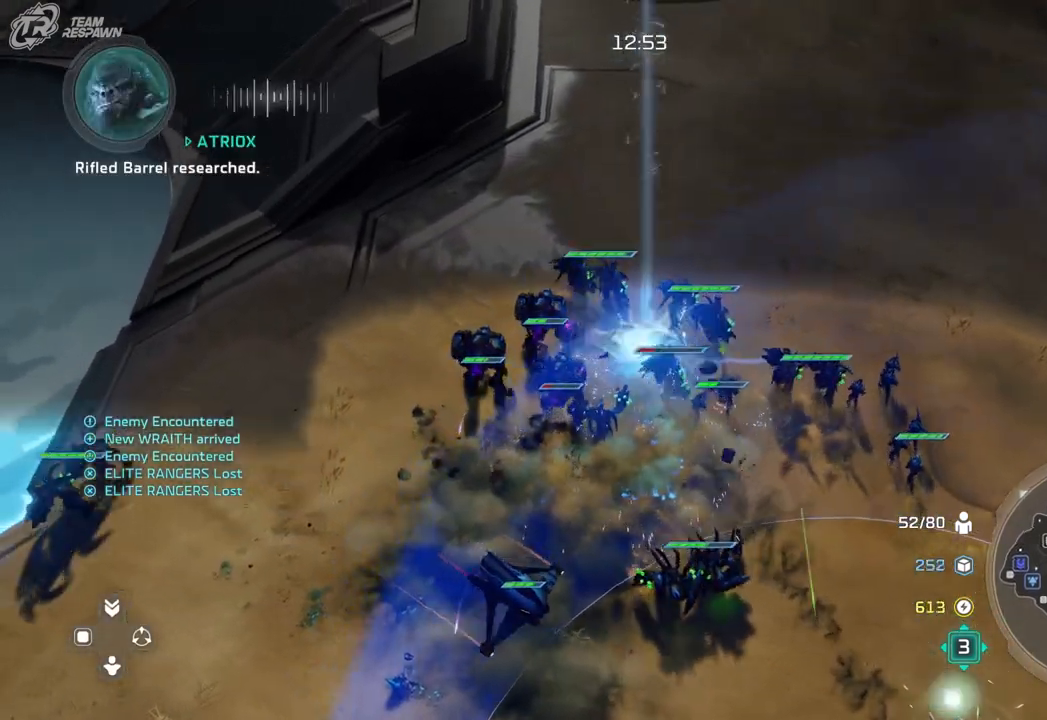
{"dt_ms": 500, "buttons": [], "left_stick": "up-right", "right_stick": "center", "events": [[333, "left_stick", "up-right"]]}
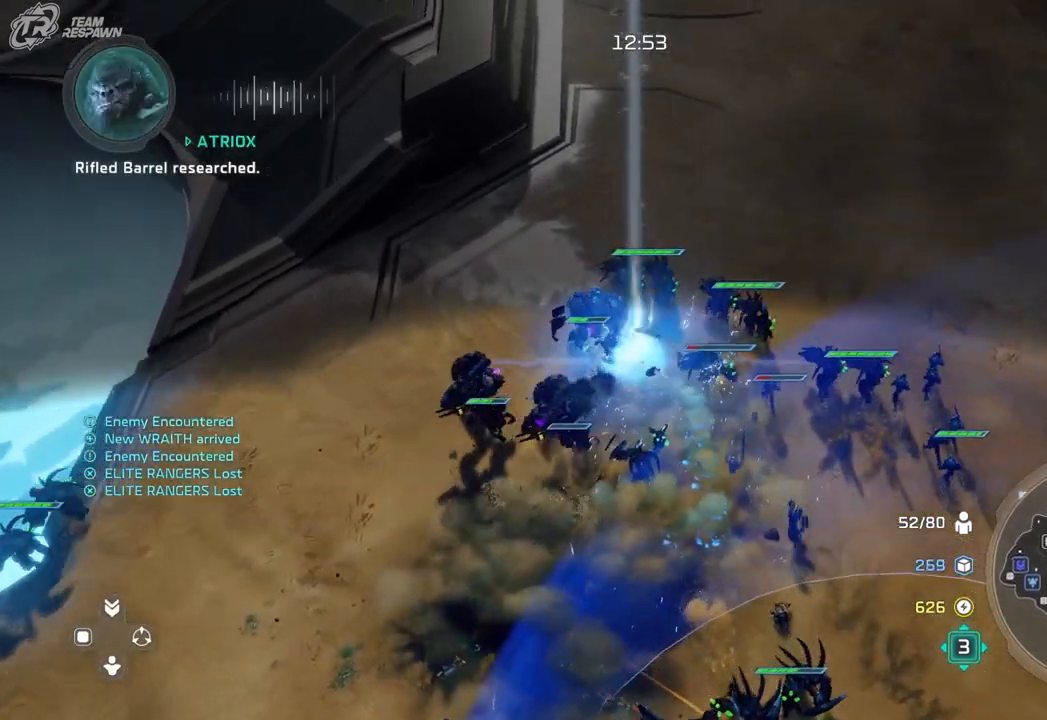
{"dt_ms": 500, "buttons": [], "left_stick": "up-right", "right_stick": "center", "events": [[67, "left_stick", "right"], [333, "left_stick", "up-right"]]}
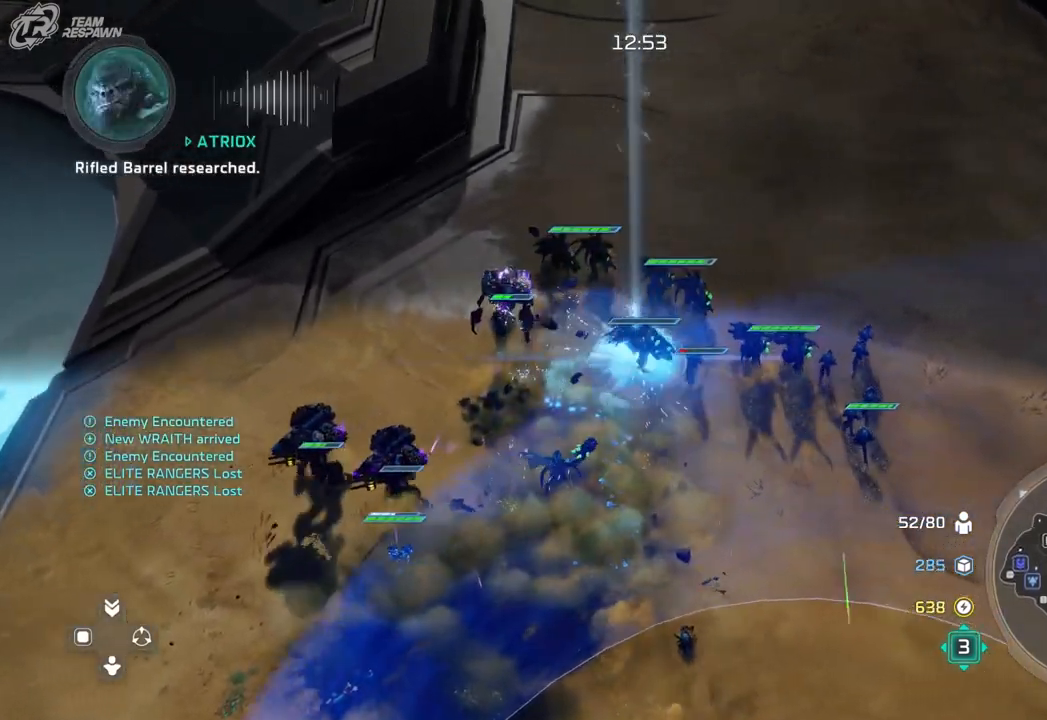
{"dt_ms": 500, "buttons": [], "left_stick": "up", "right_stick": "center", "events": [[367, "left_stick", "up"]]}
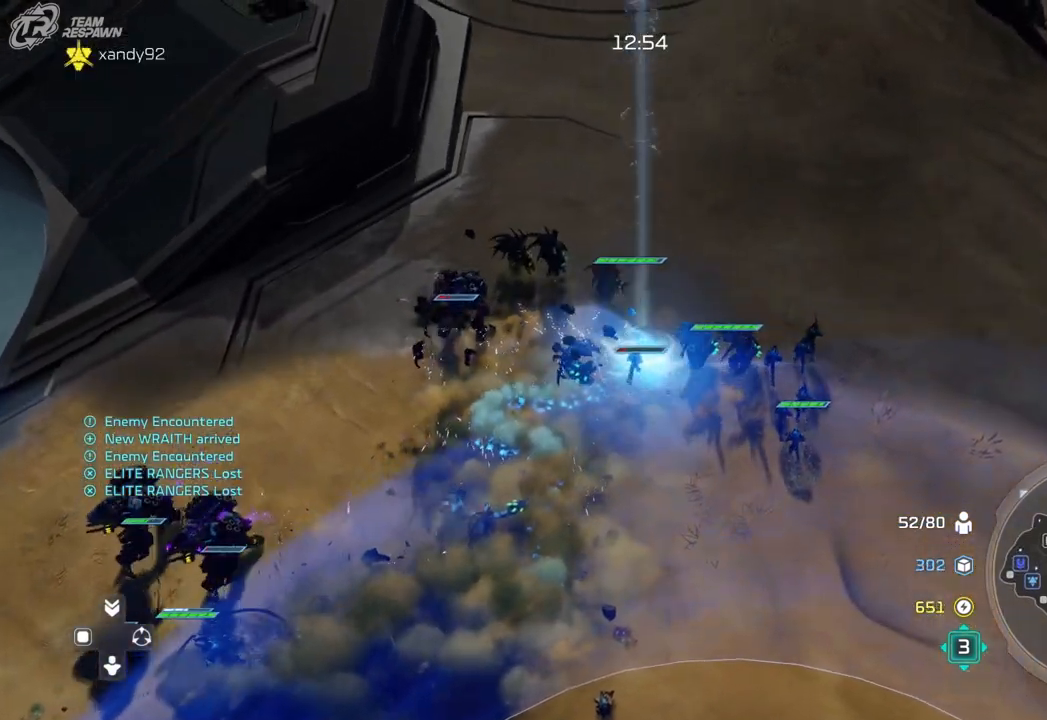
{"dt_ms": 500, "buttons": [], "left_stick": "up-left", "right_stick": "center", "events": [[100, "left_stick", "up-right"], [200, "left_stick", "up"], [333, "left_stick", "up-left"]]}
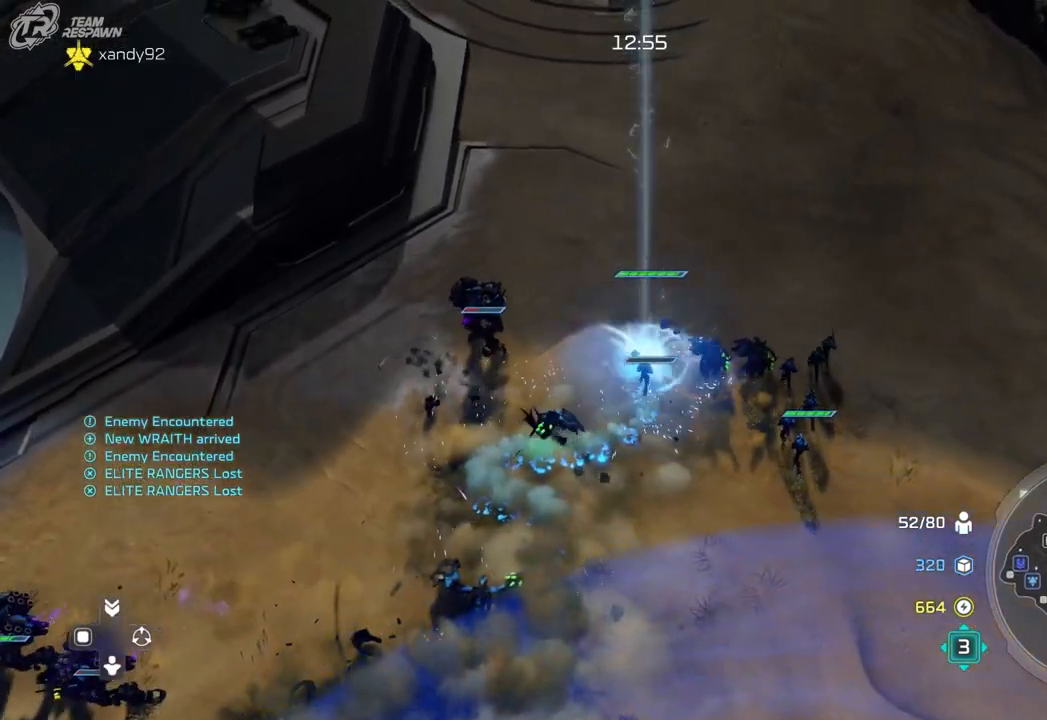
{"dt_ms": 500, "buttons": [], "left_stick": "up-left", "right_stick": "center", "events": [[100, "left_stick", "up-right"], [367, "left_stick", "up"], [500, "left_stick", "up-left"]]}
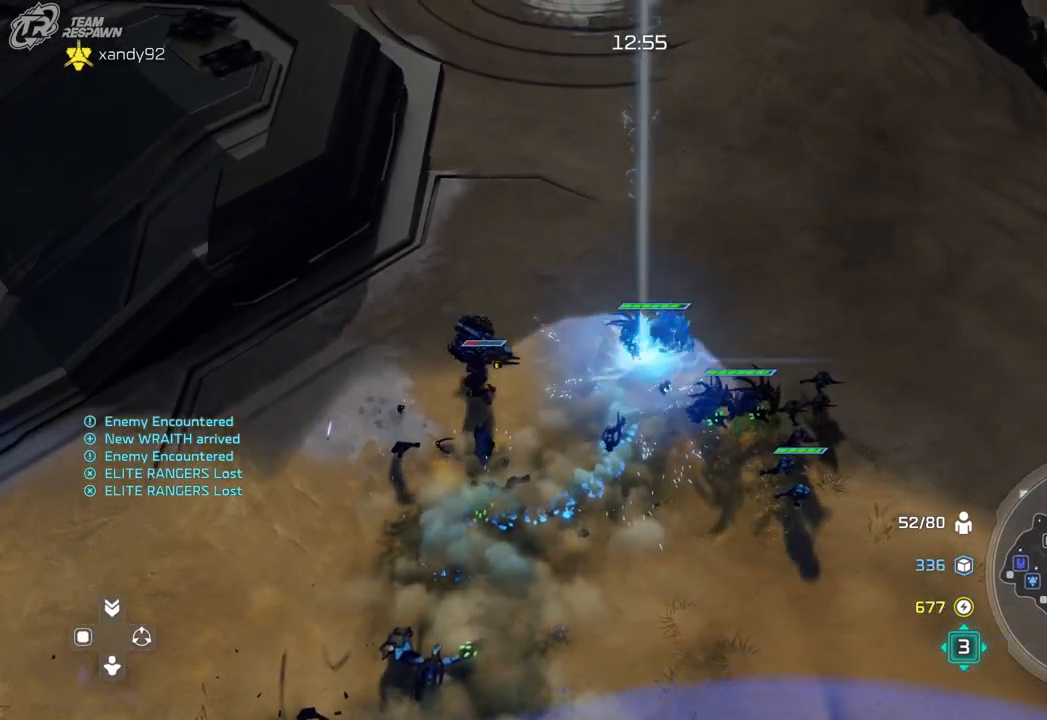
{"dt_ms": 500, "buttons": [], "left_stick": "up-left", "right_stick": "center", "events": [[133, "left_stick", "down"], [333, "left_stick", "right"], [500, "left_stick", "up-left"]]}
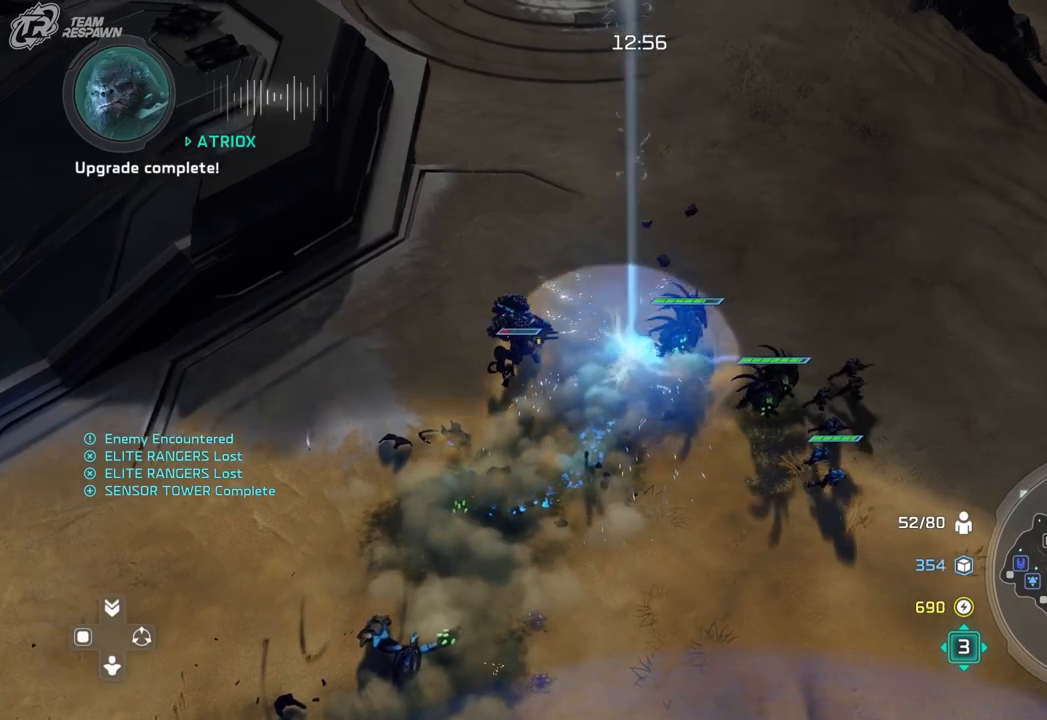
{"dt_ms": 500, "buttons": [], "left_stick": "down", "right_stick": "center", "events": [[33, "left_stick", "left"], [500, "left_stick", "down"]]}
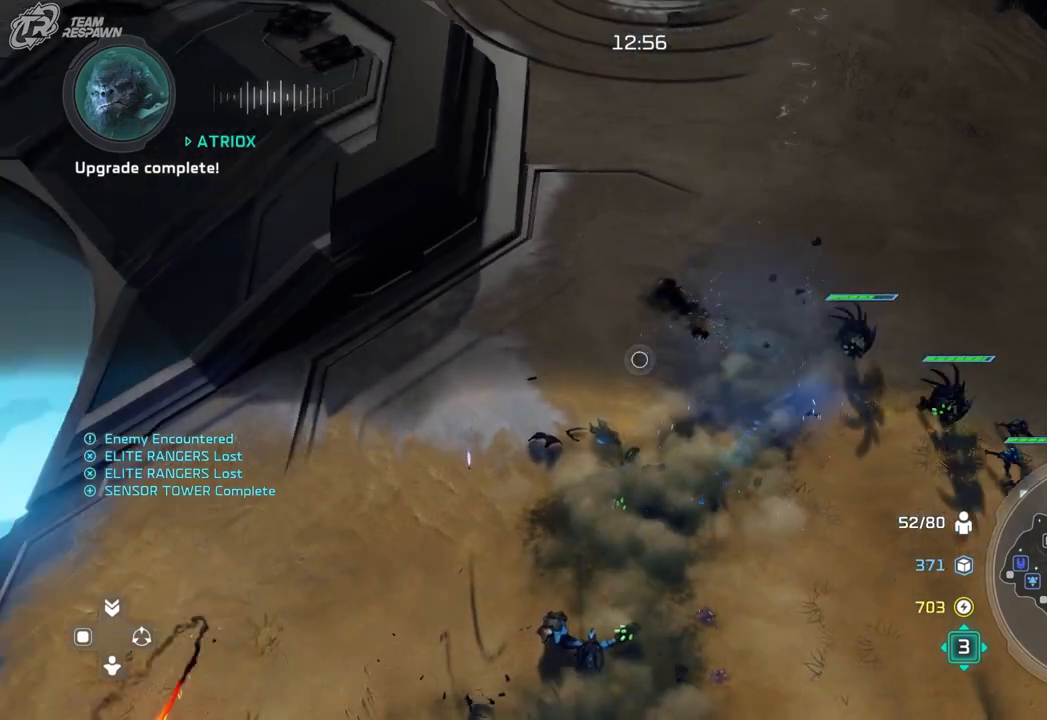
{"dt_ms": 1000, "buttons": [], "left_stick": "up", "right_stick": "center", "events": [[67, "left_stick", "down-right"], [333, "left_stick", "down"], [500, "left_stick", "center"], [800, "left_stick", "up"]]}